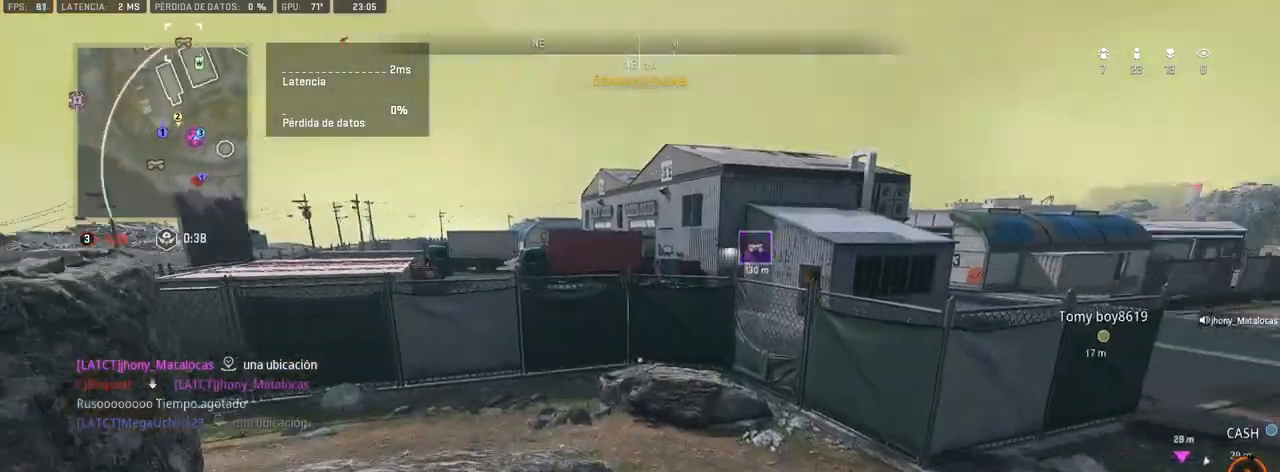
Gameplay with a controller (PlayStation layout); each line is a JSON object with the inputs held at the frame after it. "events" lists button and stick changes between this image and that frame as [ms after this image, input, new state], when the widget could be followed in between.
{"buttons": ["TRIANGLE"], "left_stick": "up", "right_stick": "left", "events": [[67, "right_stick", "left"], [217, "right_stick", "center"], [500, "right_stick", "left"]]}
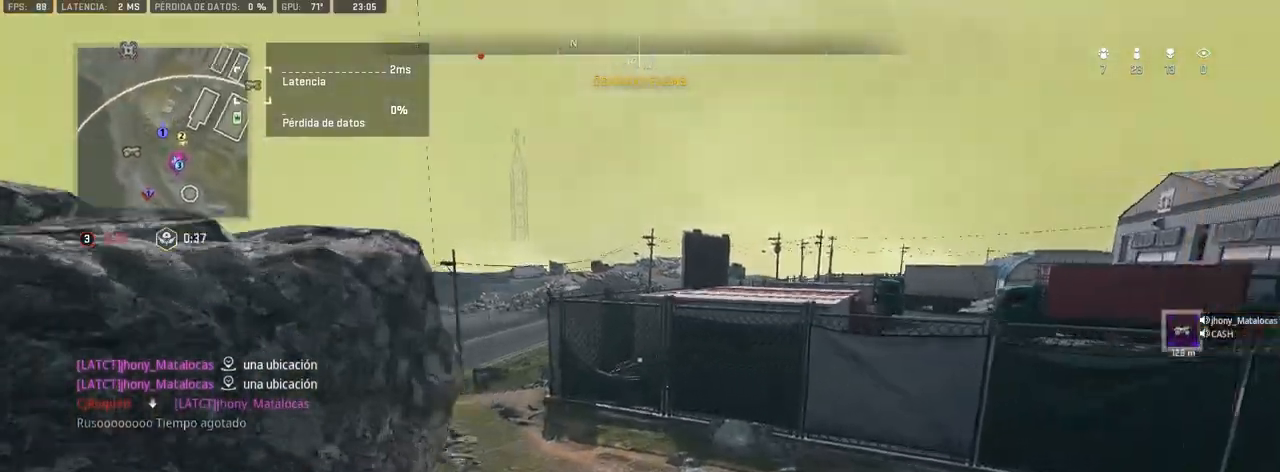
{"buttons": ["TRIANGLE"], "left_stick": "up", "right_stick": "up-left", "events": [[133, "right_stick", "center"], [417, "right_stick", "up-left"]]}
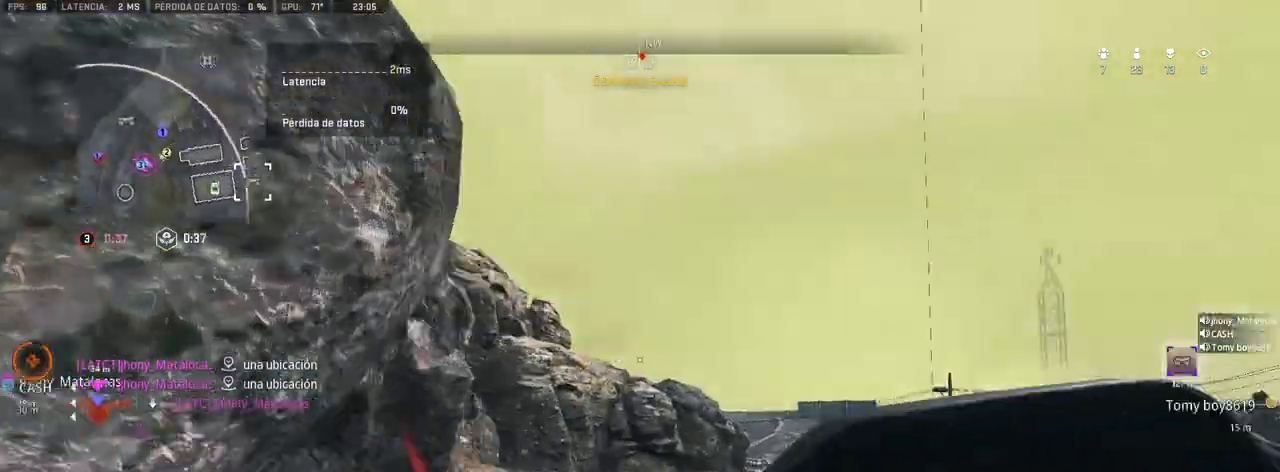
{"buttons": ["TRIANGLE"], "left_stick": "right", "right_stick": "up-left", "events": [[150, "left_stick", "right"], [267, "right_stick", "center"], [500, "right_stick", "up-left"]]}
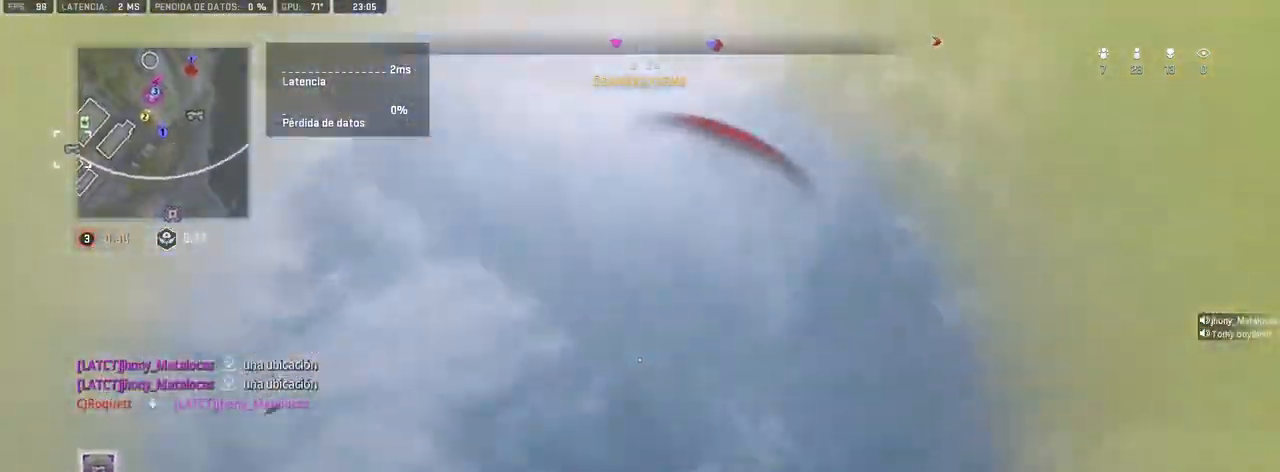
{"buttons": ["TRIANGLE"], "left_stick": "right", "right_stick": "center", "events": [[167, "right_stick", "down-left"], [450, "right_stick", "center"]]}
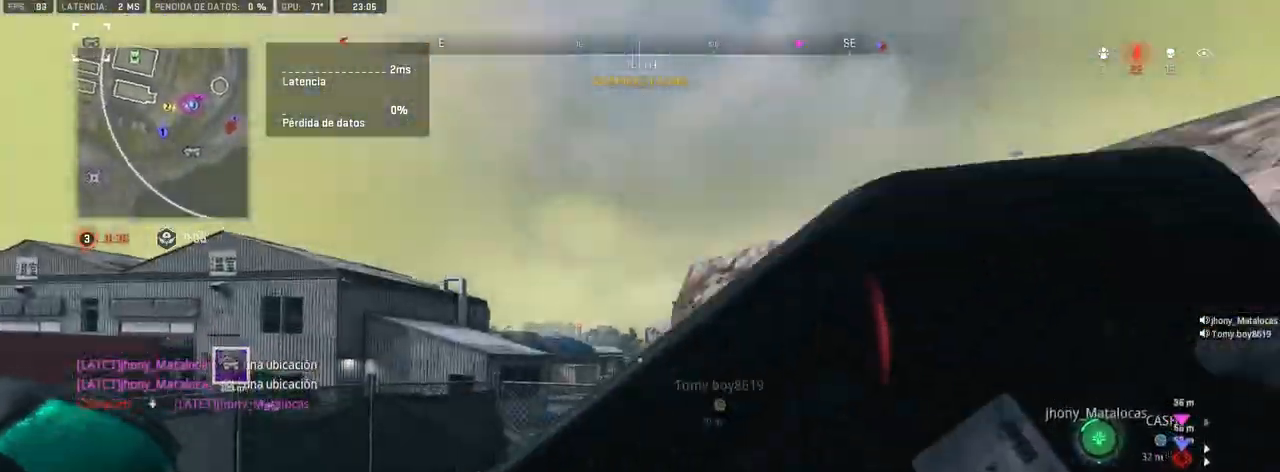
{"buttons": ["TRIANGLE"], "left_stick": "center", "right_stick": "center", "events": [[167, "right_stick", "down-left"], [300, "right_stick", "center"], [500, "left_stick", "center"]]}
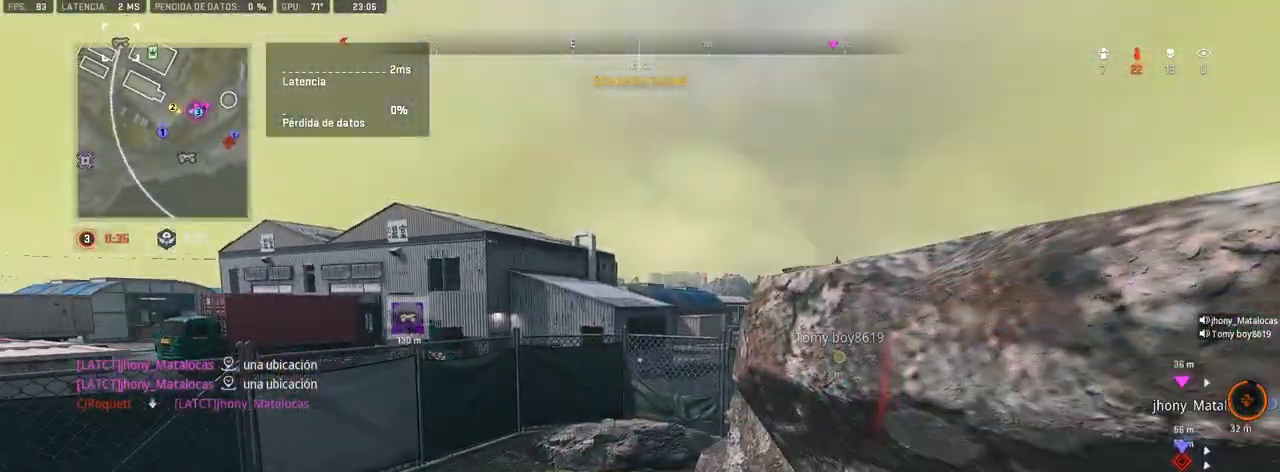
{"buttons": ["TRIANGLE"], "left_stick": "up", "right_stick": "right", "events": [[50, "left_stick", "up"], [500, "right_stick", "right"]]}
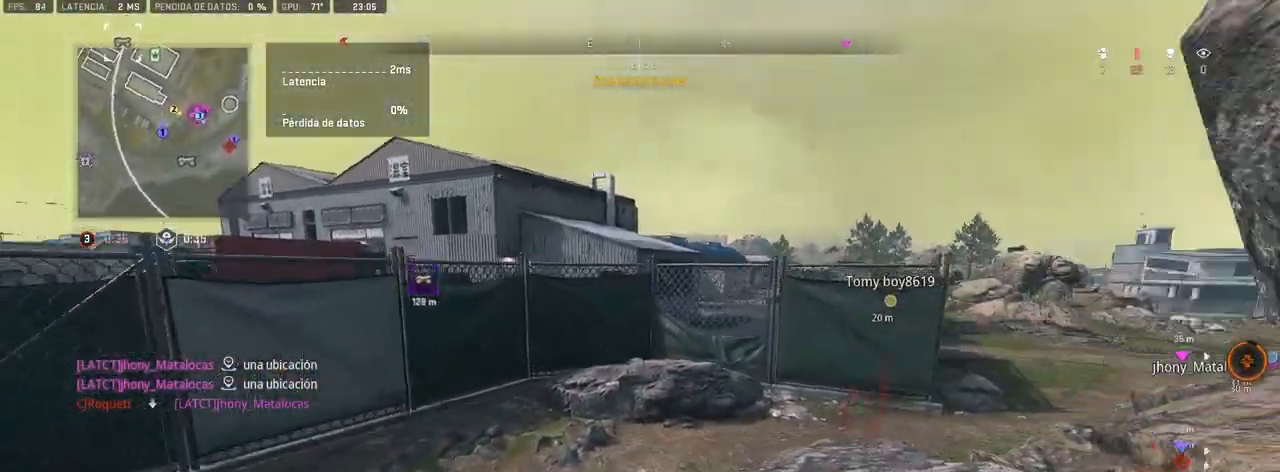
{"buttons": [], "left_stick": "up", "right_stick": "center", "events": [[117, "right_stick", "center"], [317, "right_stick", "right"], [433, "TRIANGLE", "up"], [433, "right_stick", "center"]]}
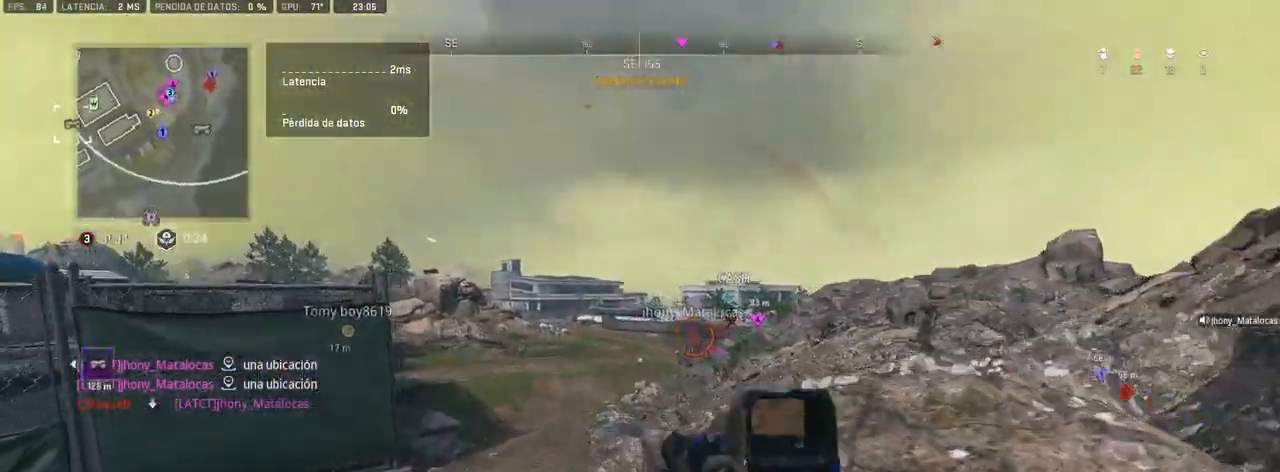
{"buttons": [], "left_stick": "up", "right_stick": "center", "events": []}
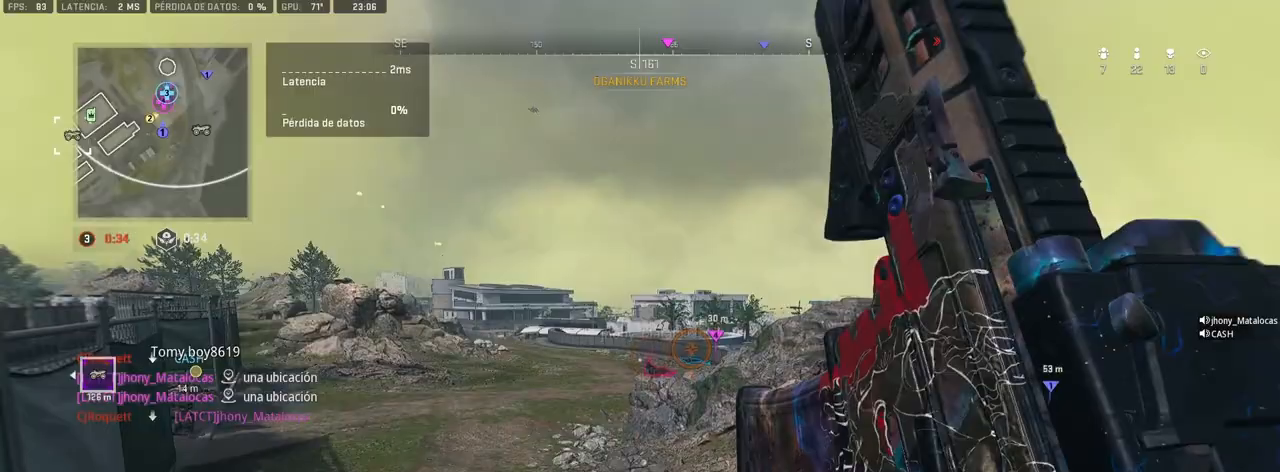
{"buttons": [], "left_stick": "up", "right_stick": "center", "events": []}